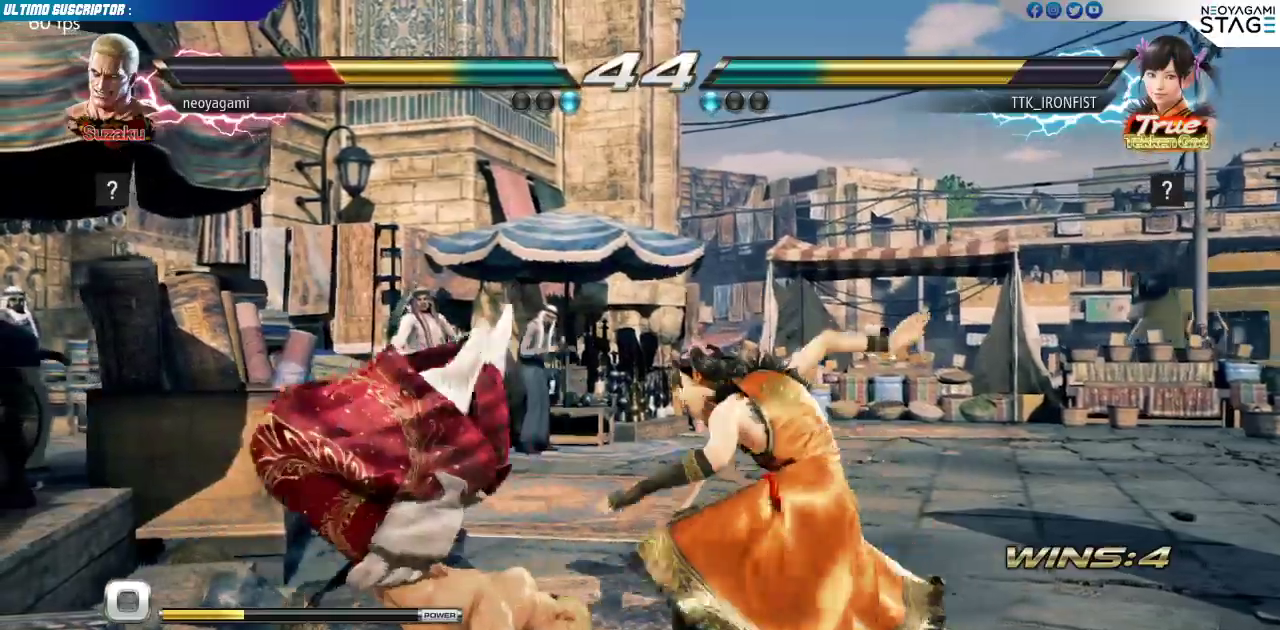
Gameplay with a controller (arcade stick); each line is a JSON object with the inputs held at the frame after it (dt_ms = milliseconds from this image to that frame). "events" lists button and stick changes between this image and that frame as [ms after this image, input, new state], when the widget could be followed in between. Not read: L3 R3.
{"dt_ms": 500, "buttons": [], "left_stick": "center", "events": [[100, "SQUARE", "down"], [167, "SQUARE", "up"]]}
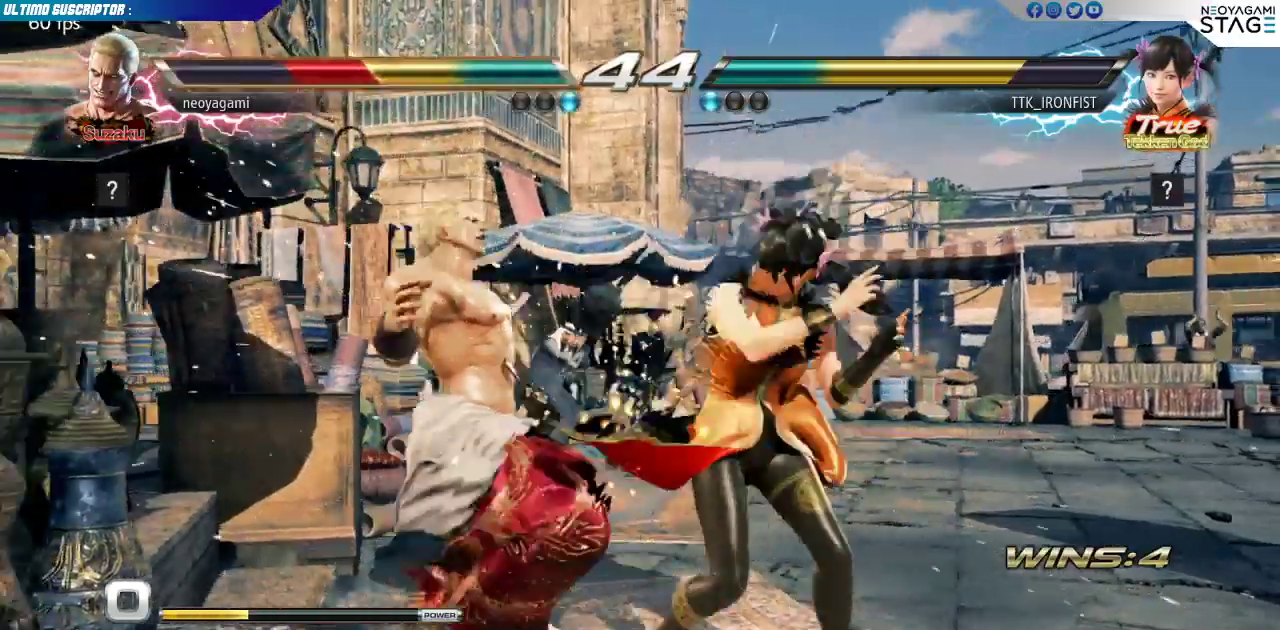
{"dt_ms": 500, "buttons": [], "left_stick": "center", "events": [[83, "SQUARE", "down"], [133, "SQUARE", "up"], [200, "SQUARE", "down"], [300, "SQUARE", "up"]]}
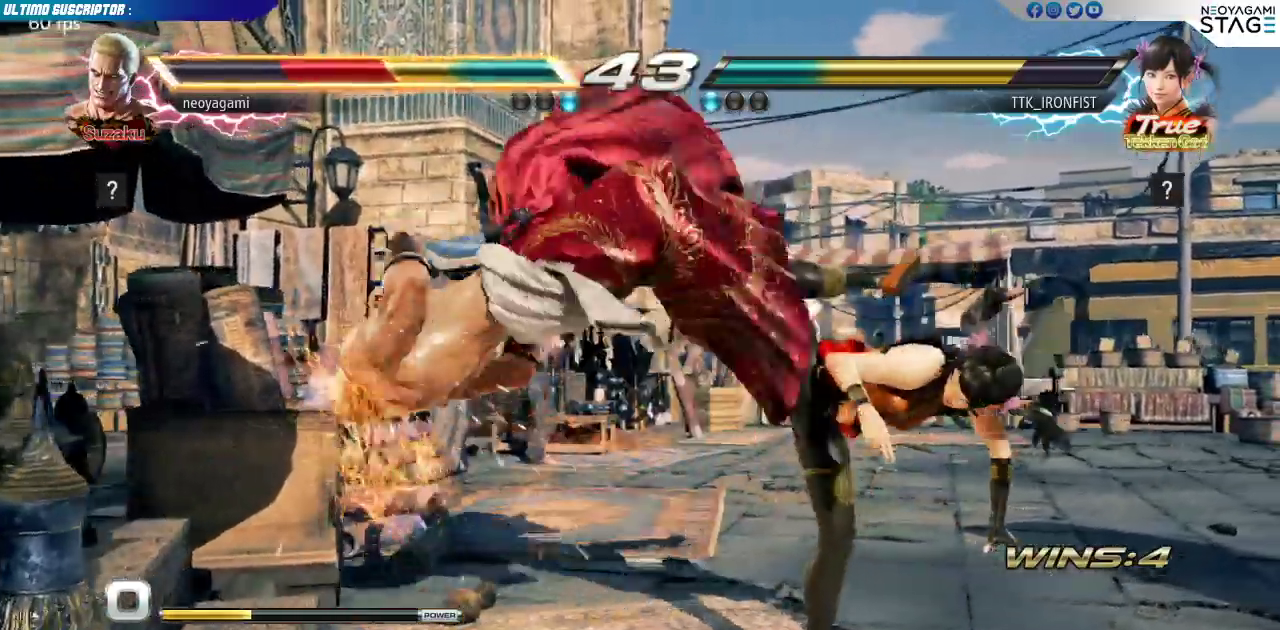
{"dt_ms": 500, "buttons": [], "left_stick": "center", "events": [[133, "SQUARE", "down"], [183, "SQUARE", "up"], [233, "SQUARE", "down"], [317, "SQUARE", "up"]]}
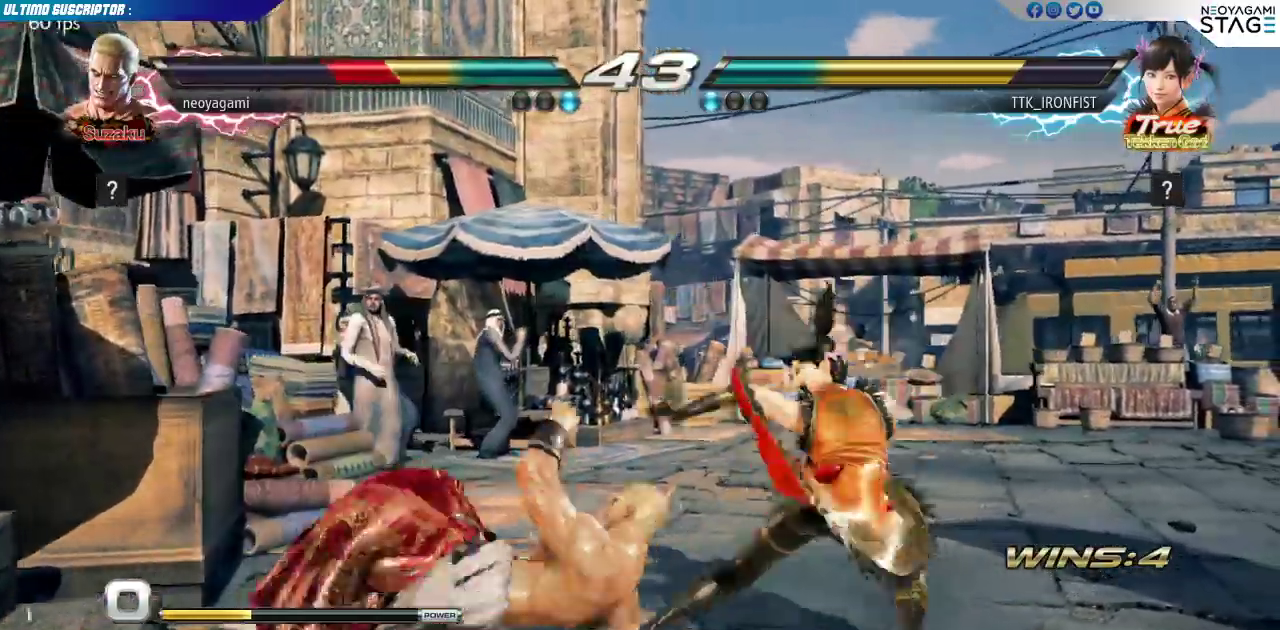
{"dt_ms": 1000, "buttons": [], "left_stick": "center"}
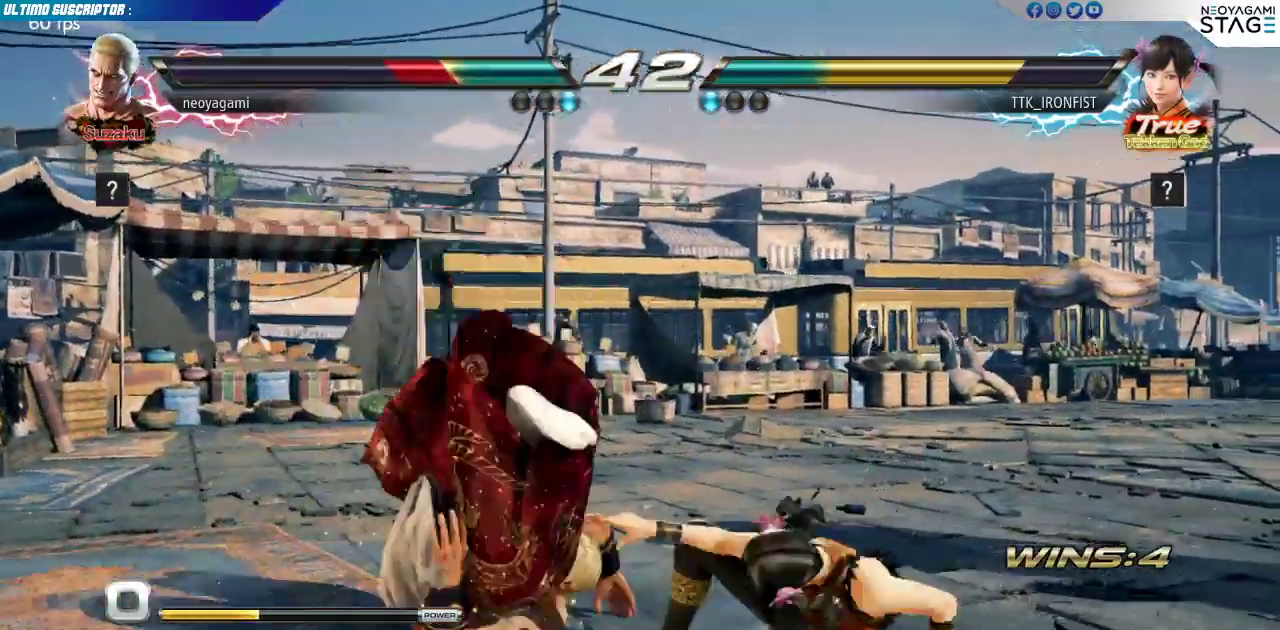
{"dt_ms": 500, "buttons": [], "left_stick": "center", "events": []}
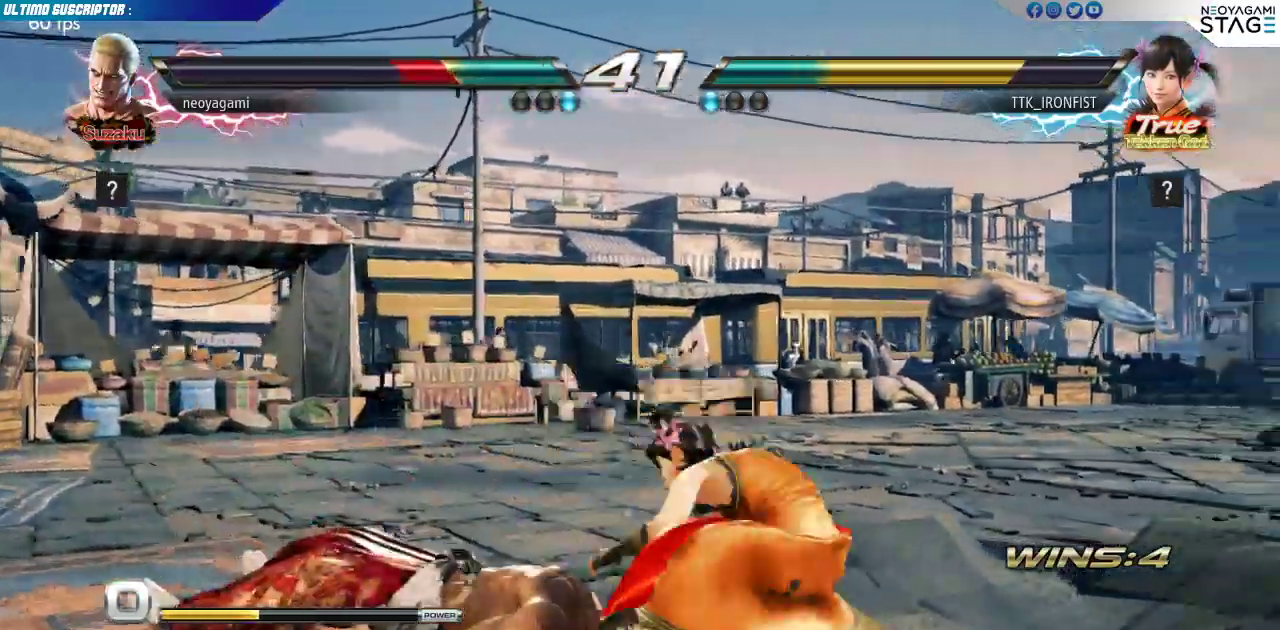
{"dt_ms": 500, "buttons": [], "left_stick": "center", "events": []}
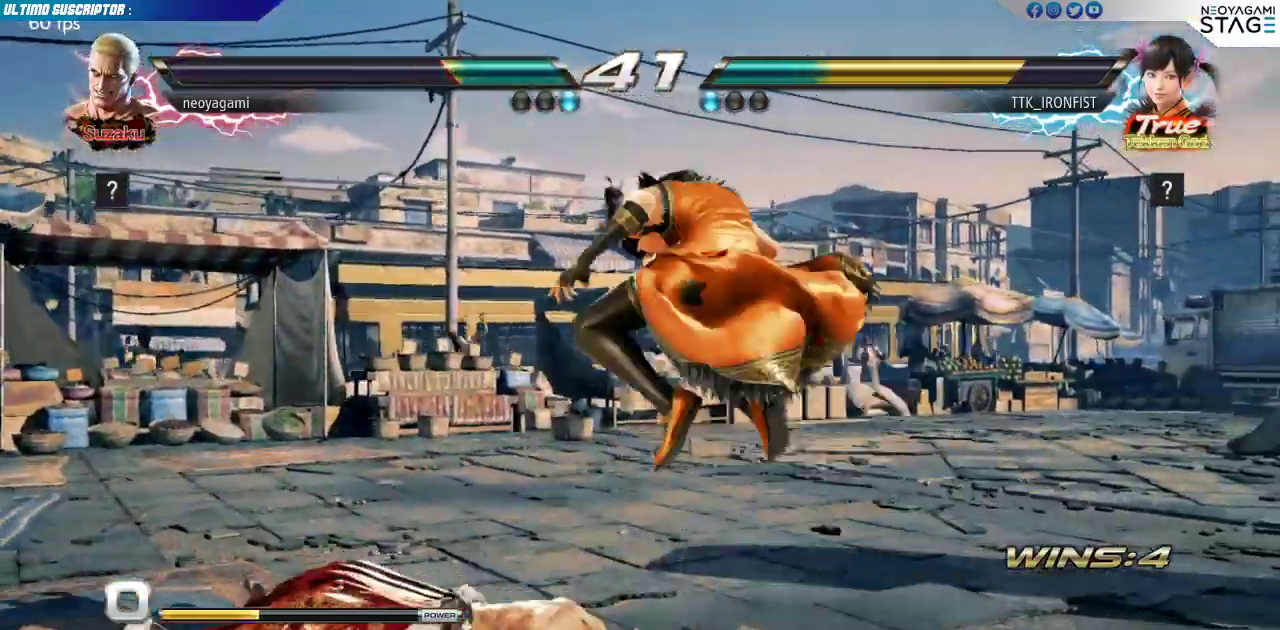
{"dt_ms": 500, "buttons": [], "left_stick": "center", "events": []}
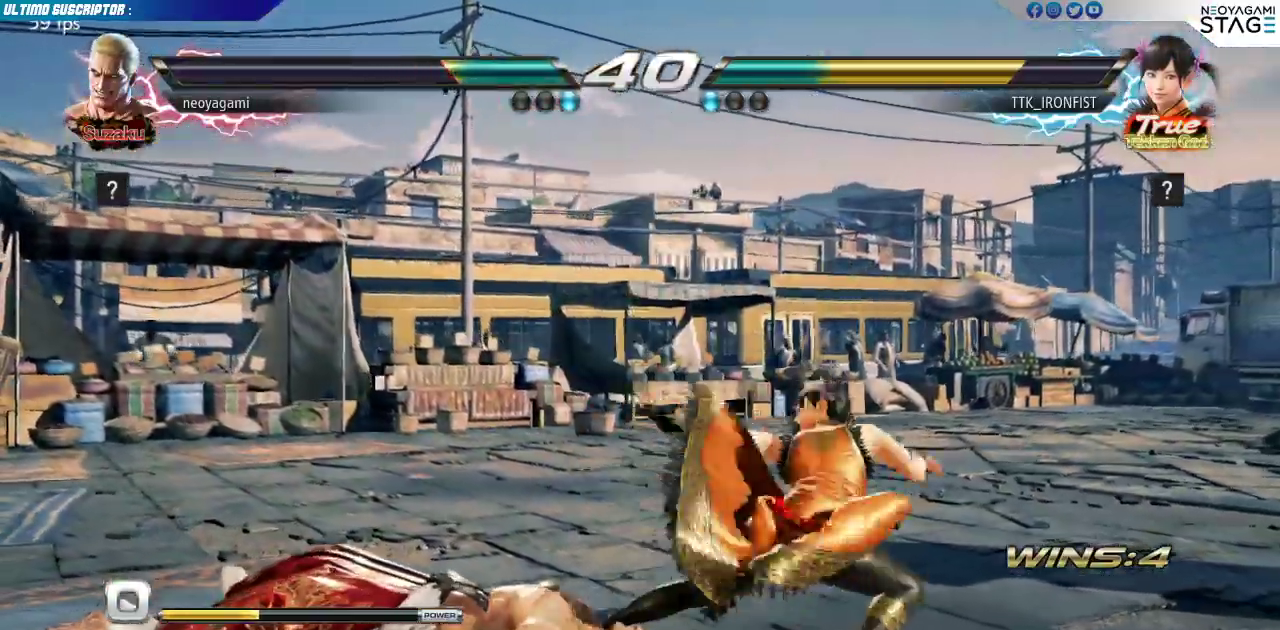
{"dt_ms": 500, "buttons": [], "left_stick": "center", "events": []}
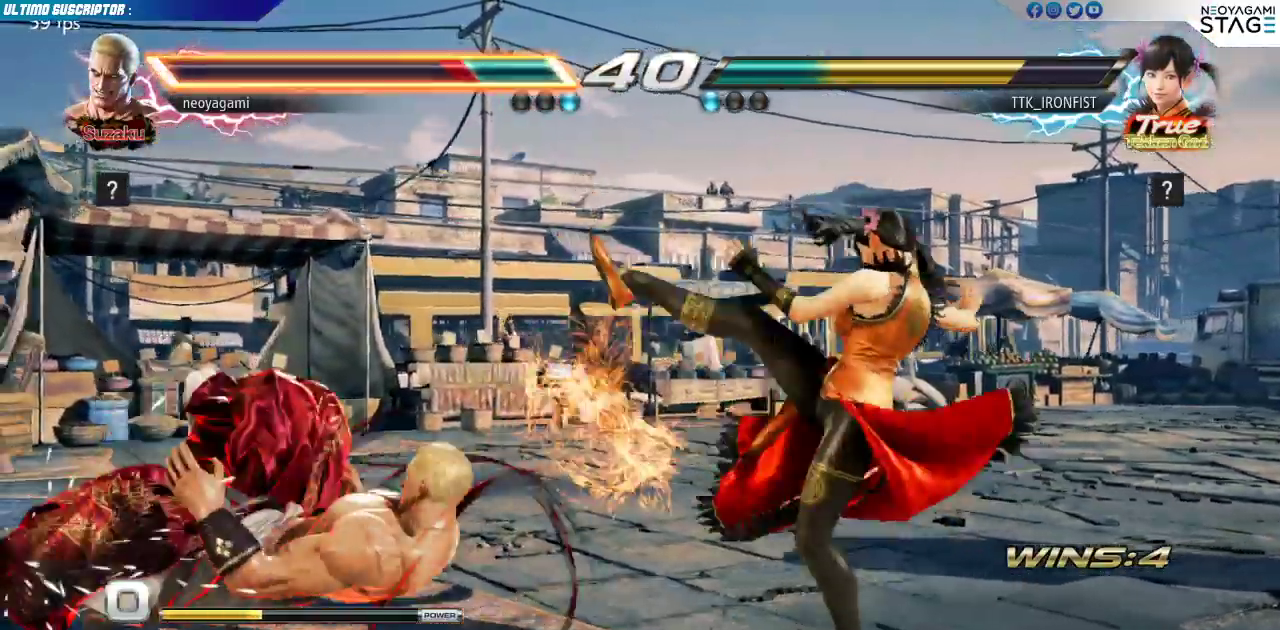
{"dt_ms": 500, "buttons": [], "left_stick": "center", "events": [[200, "CIRCLE", "down"], [267, "CIRCLE", "up"], [300, "CIRCLE", "down"], [367, "CIRCLE", "up"]]}
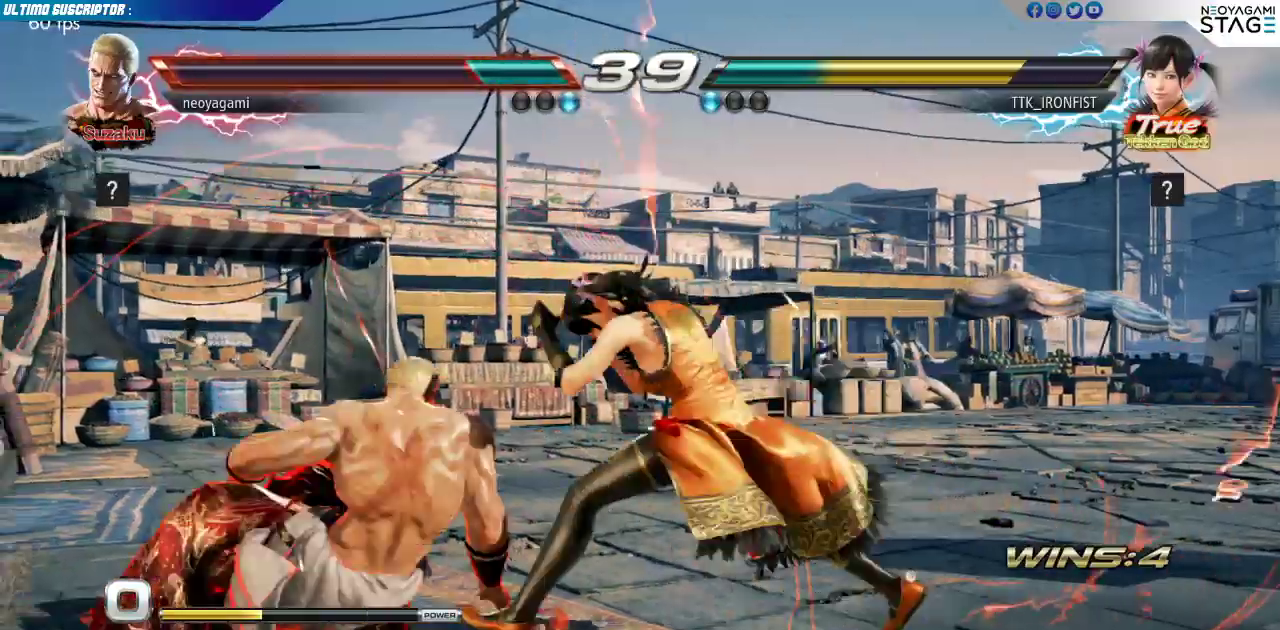
{"dt_ms": 500, "buttons": [], "left_stick": "right", "events": [[500, "left_stick", "right"]]}
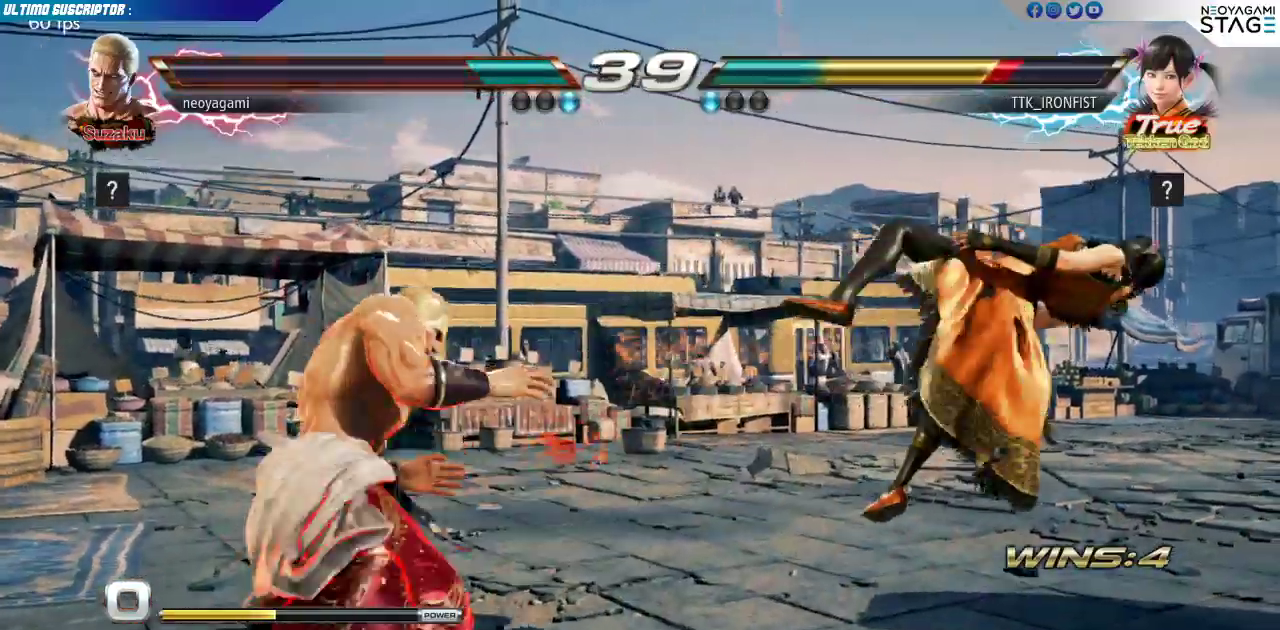
{"dt_ms": 500, "buttons": [], "left_stick": "right"}
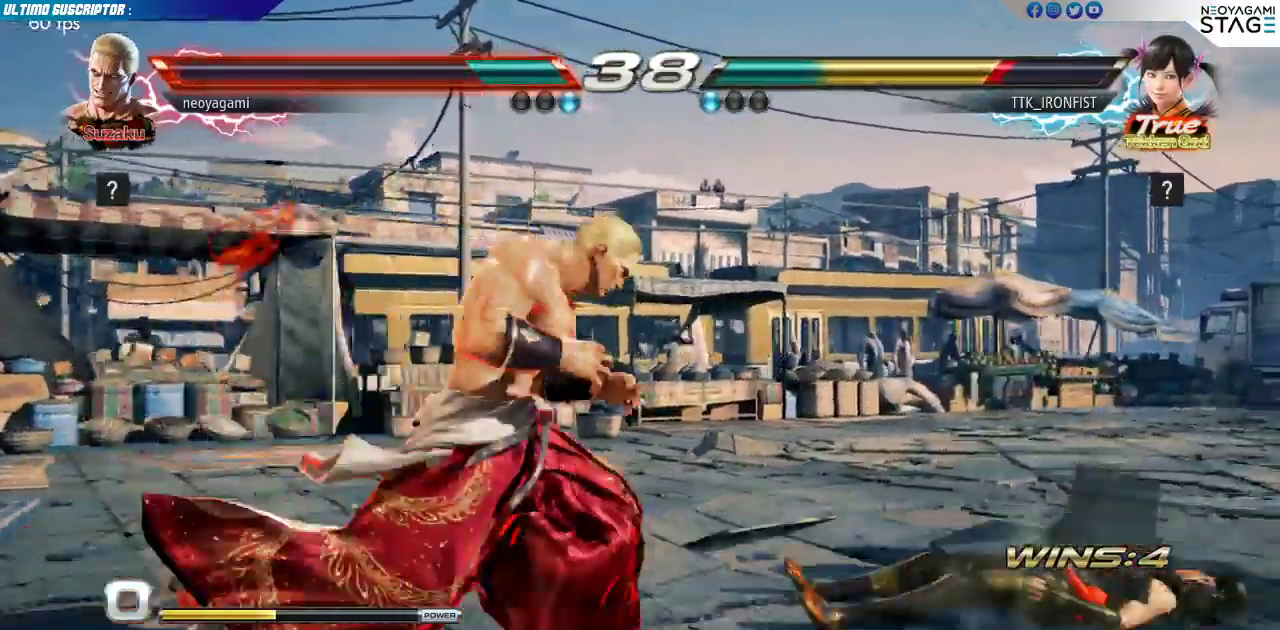
{"dt_ms": 500, "buttons": ["SQUARE"], "left_stick": "center", "events": [[83, "left_stick", "center"], [183, "TRIANGLE", "down"], [233, "TRIANGLE", "up"], [317, "left_stick", "right"], [383, "SQUARE", "down"], [400, "SQUARE", "up"], [483, "SQUARE", "down"], [483, "left_stick", "center"]]}
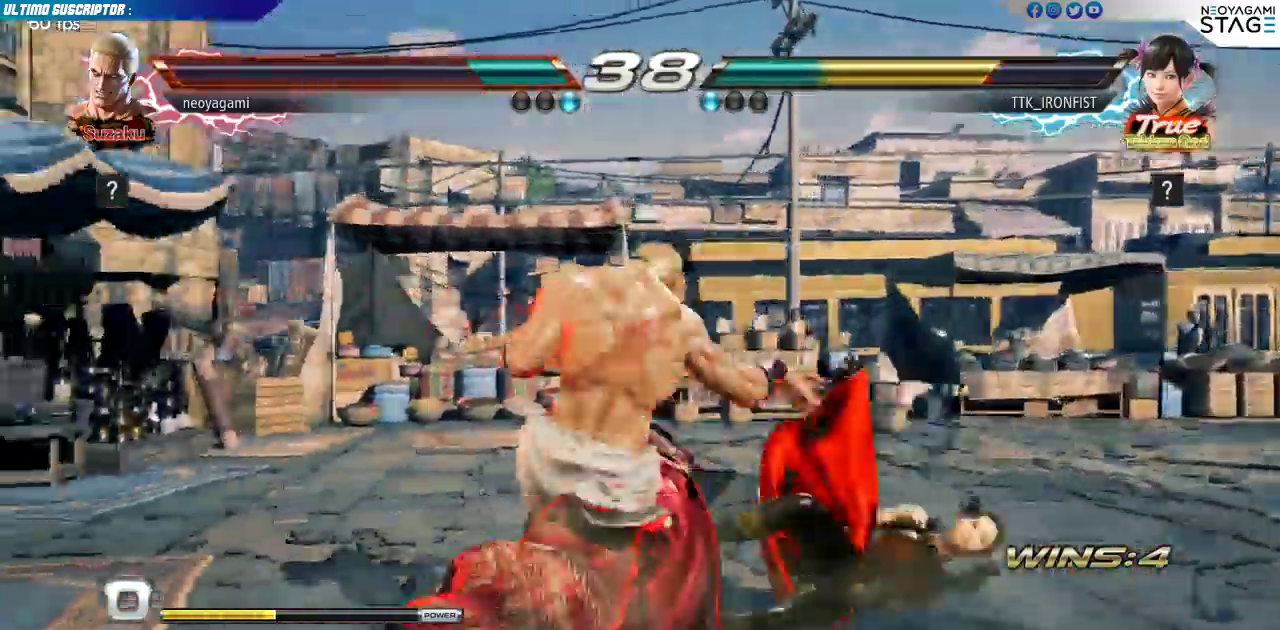
{"dt_ms": 1000, "buttons": [], "left_stick": "center"}
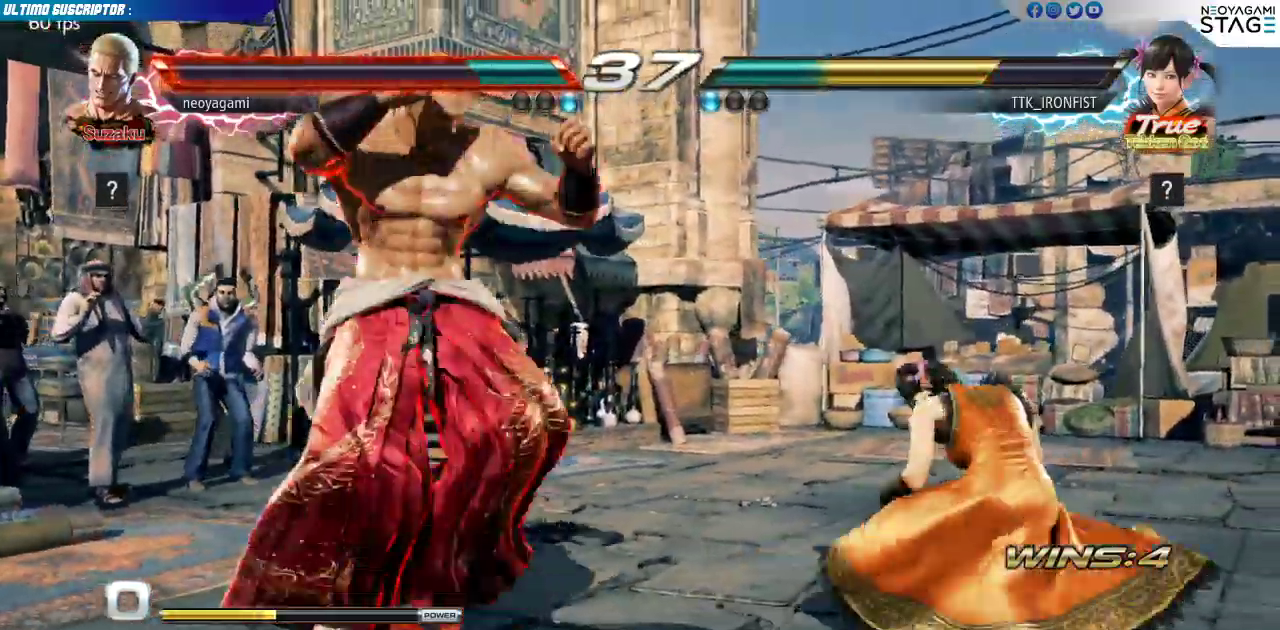
{"dt_ms": 500, "buttons": [], "left_stick": "center", "events": [[200, "CIRCLE", "down"], [250, "CIRCLE", "up"]]}